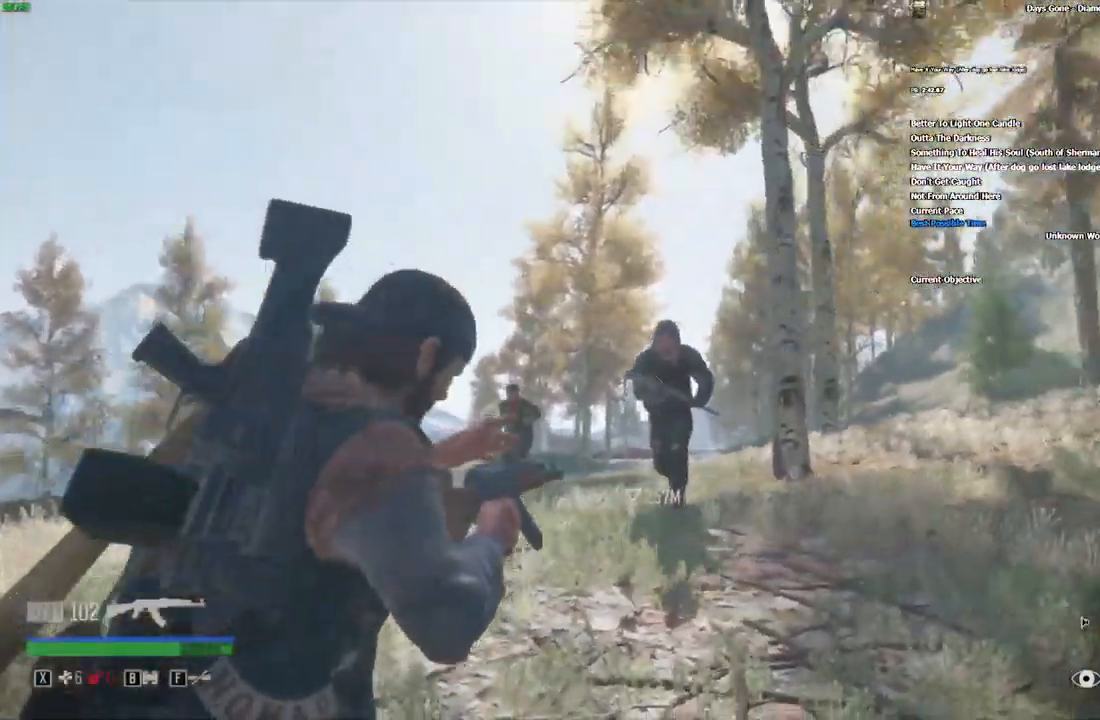
Gameplay with keyboard and mouse; each line is a JSON object with the keys and mouse buttons held at the frame after it. "events" lists presses ("down") and releases ("up") of "1", "2", "3", "4", "5", "a", "alt", "c", "caps_lock", "ctrl", "d", "e", "escape", "f", "g", "q", "r", "s", "shift", "space", "super", "tab", "tilde", "v", "w", "x", "z", "mouse_left", "mouse_wheel" and "mouse_right" between this image and that frame as [ms after this image, input, new state], when the widget could be followed in between. "mouse_left", "mouse_wheel", "mouse_right" = the "left", "wheel", "right" buttons of the "mouse" list. No other keys are recorded. "wheel" means that the mouse wheel is clicked or scrolled. Mouse movement is not recorded.
{"keys": ["a", "s"], "mouse": ["right"], "events": [[67, "mouse_left", "up"], [151, "mouse_left", "down"], [217, "mouse_left", "up"], [267, "mouse_left", "down"], [301, "a", "down"], [351, "mouse_left", "up"], [401, "mouse_left", "down"], [501, "mouse_left", "up"]]}
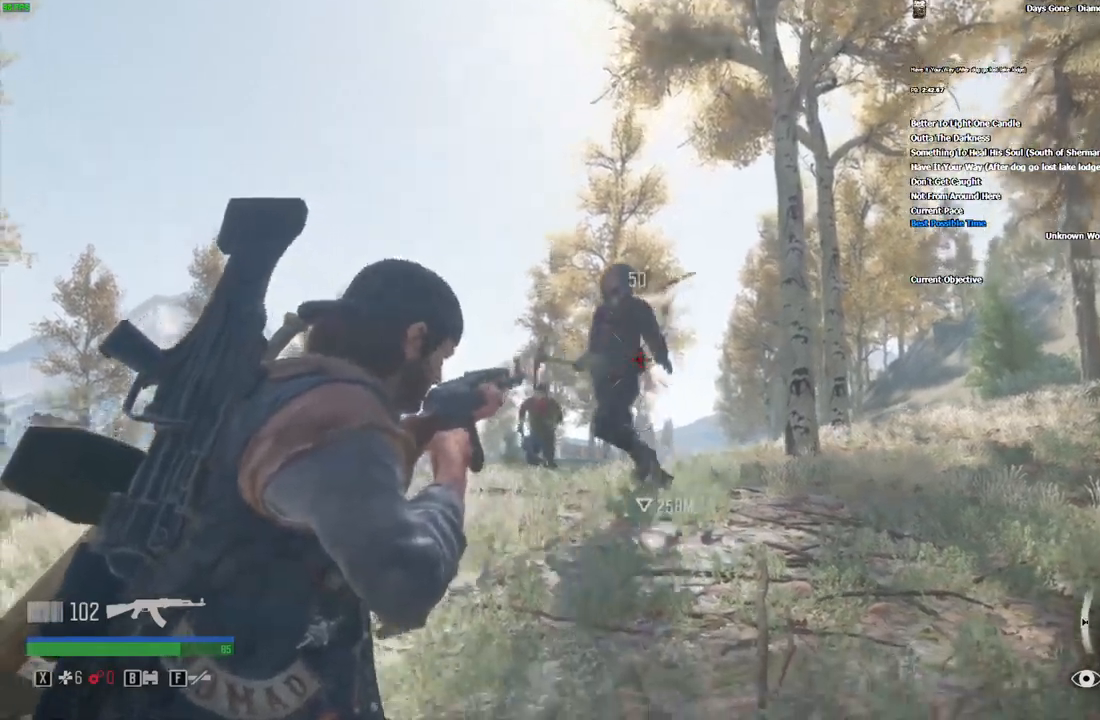
{"keys": ["w"], "mouse": ["right"], "events": [[50, "s", "up"], [166, "w", "down"], [250, "mouse_left", "down"], [350, "mouse_left", "up"], [400, "mouse_left", "down"], [416, "a", "up"], [483, "mouse_left", "up"]]}
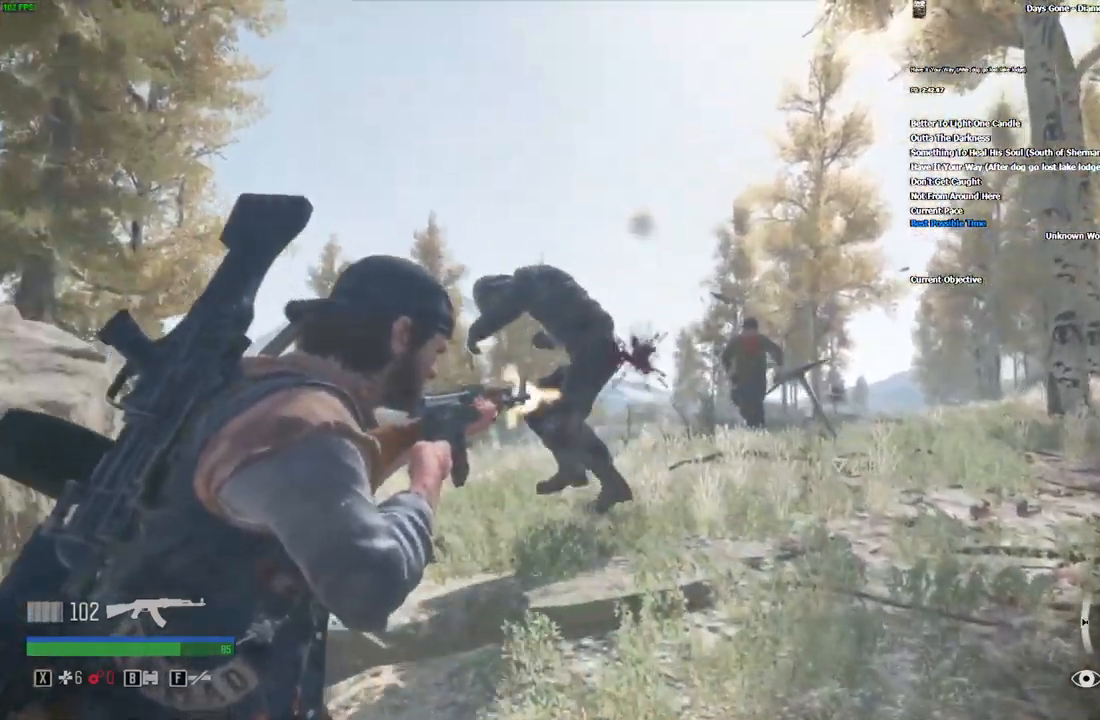
{"keys": ["w"], "mouse": ["left", "right"]}
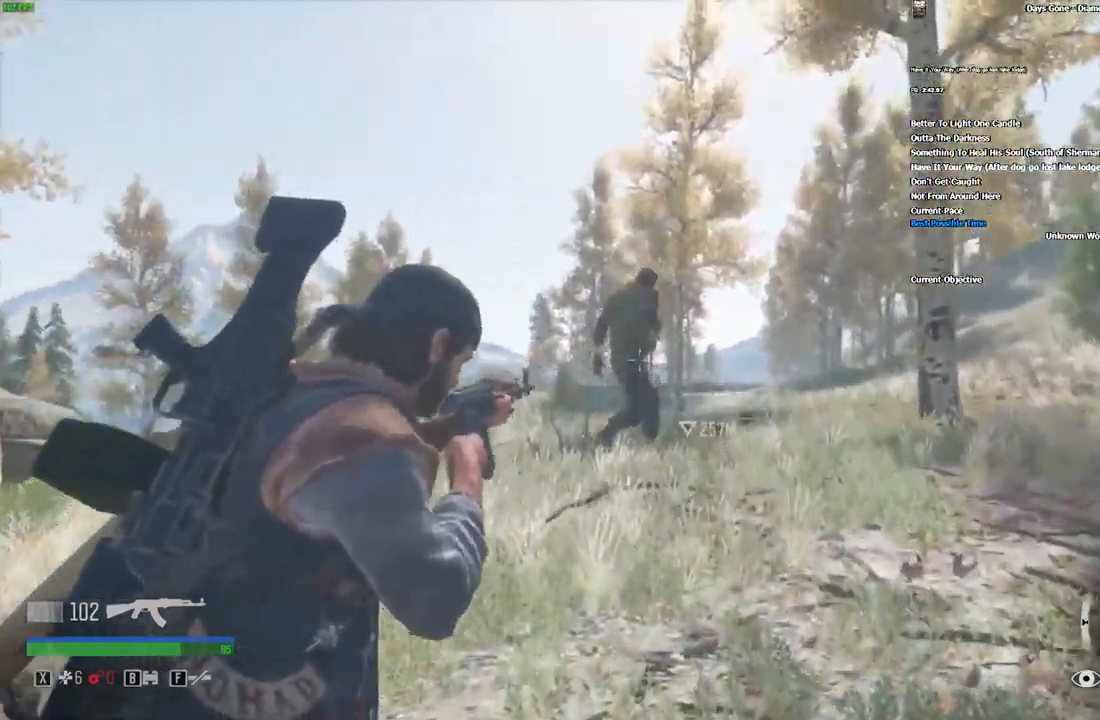
{"keys": ["w"], "mouse": ["right"], "events": [[66, "mouse_left", "up"], [83, "mouse_left", "down"], [183, "mouse_left", "up"], [216, "mouse_left", "down"], [266, "mouse_left", "up"]]}